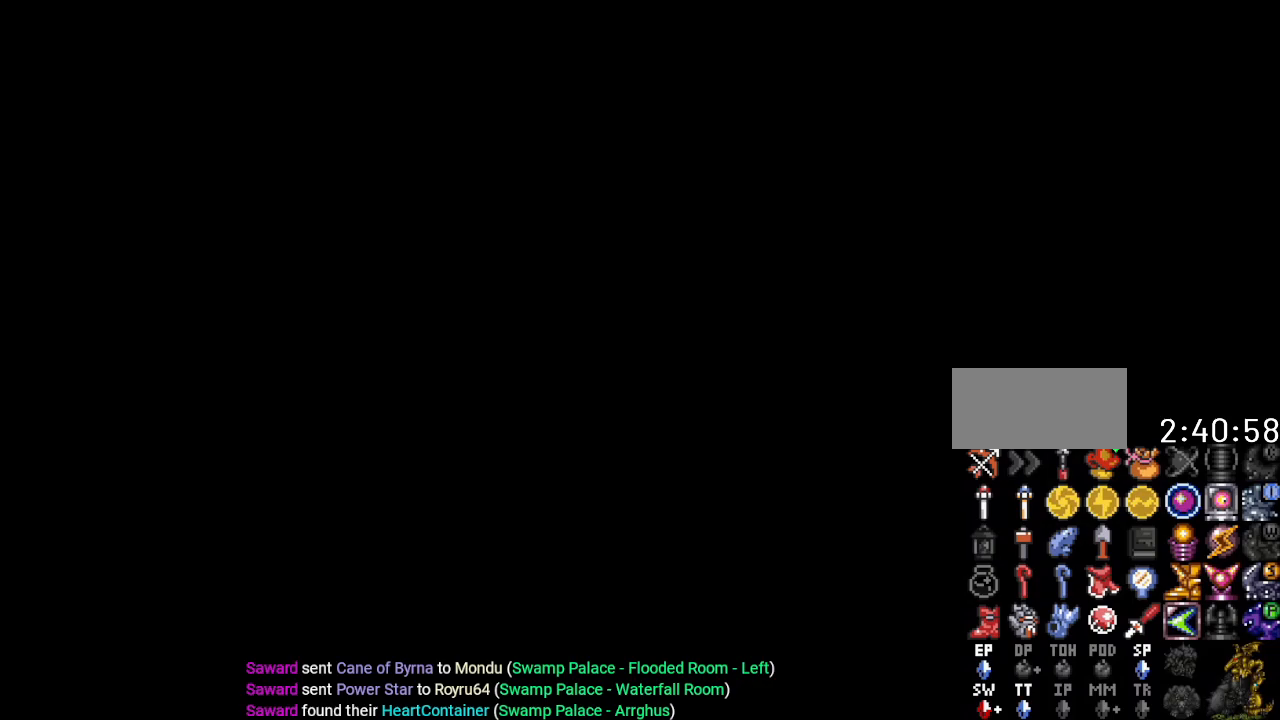
Gameplay with a controller (Nintendo layout); each line is a JSON object with the inputs held at the frame after it. "events" lists button and stick changes between this image and that frame as [ms after this image, input, new state], when the widget could be followed in between. Not read: L3 R3.
{"buttons": ["DPAD_DOWN"], "events": [[384, "DPAD_DOWN", "down"]]}
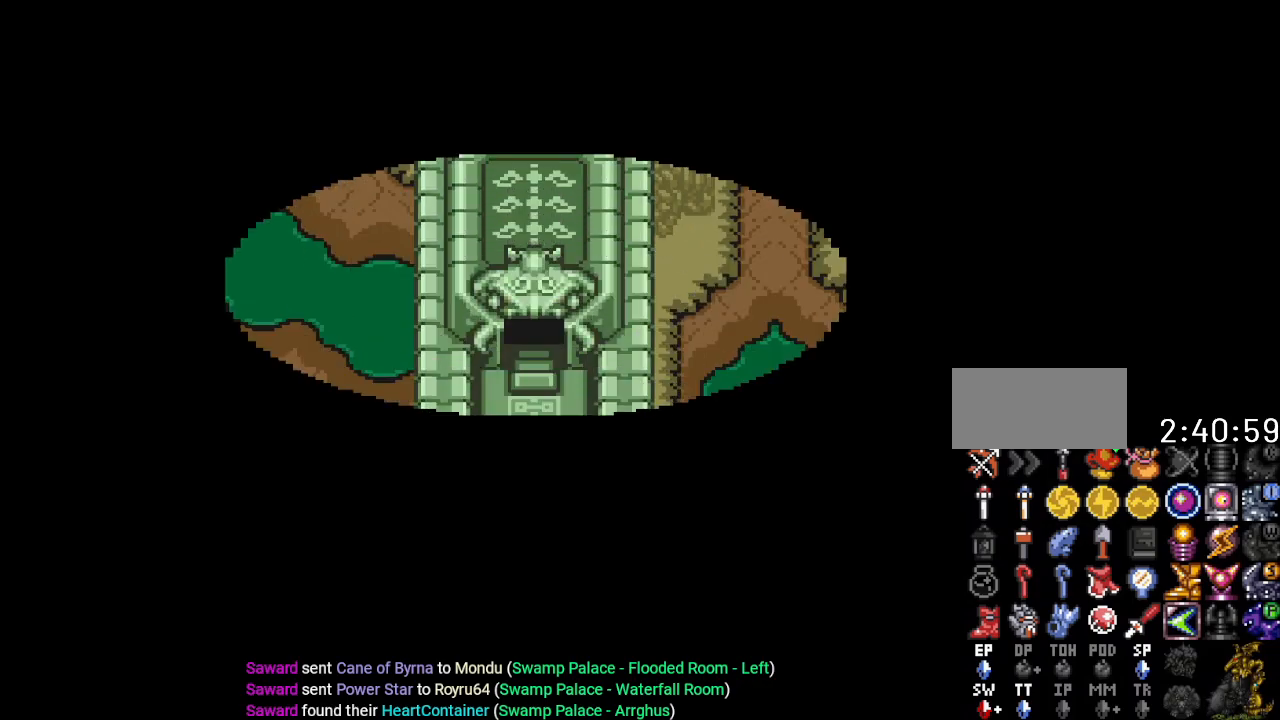
{"buttons": ["DPAD_DOWN"], "events": []}
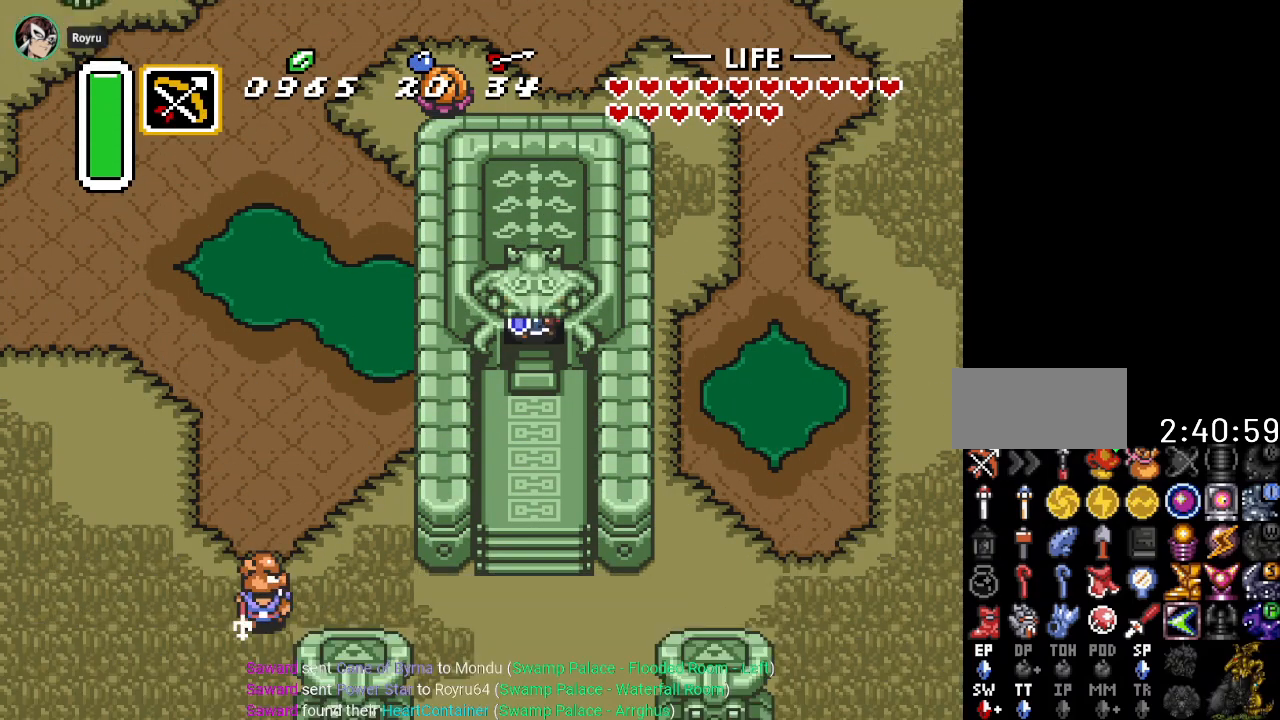
{"buttons": ["DPAD_DOWN"], "events": [[283, "START", "down"], [484, "START", "up"]]}
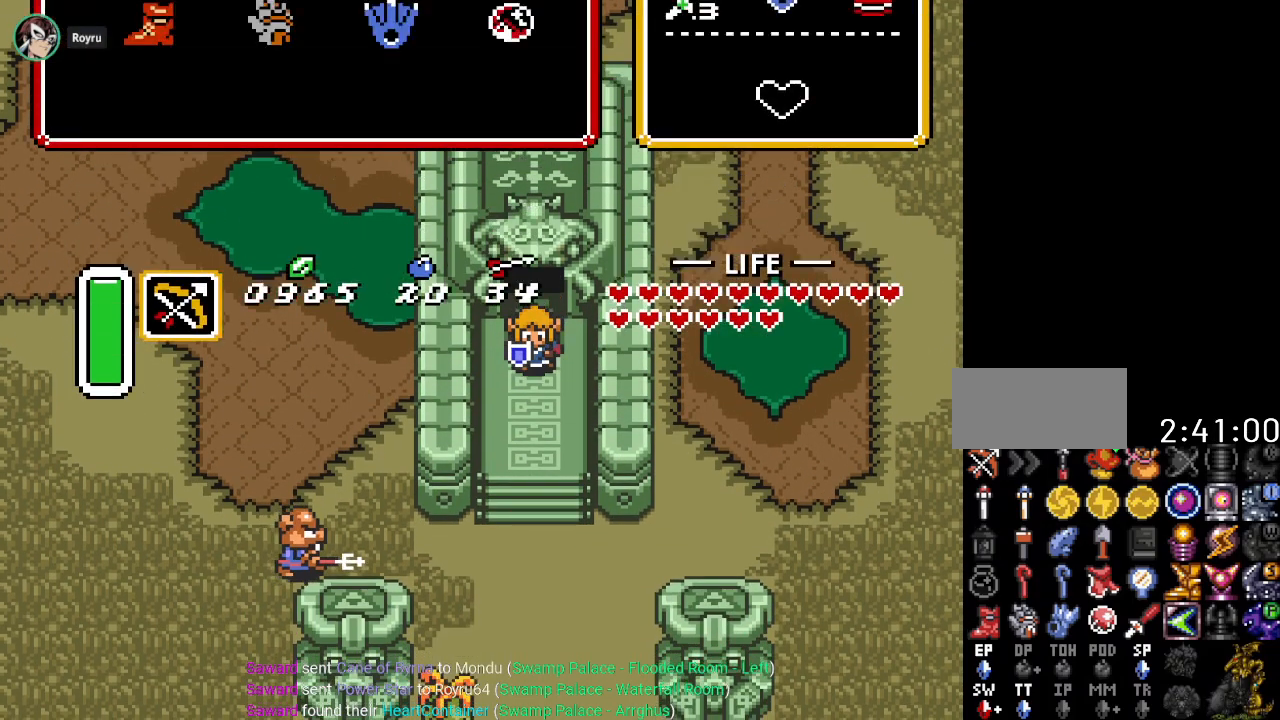
{"buttons": [], "events": [[17, "DPAD_DOWN", "up"]]}
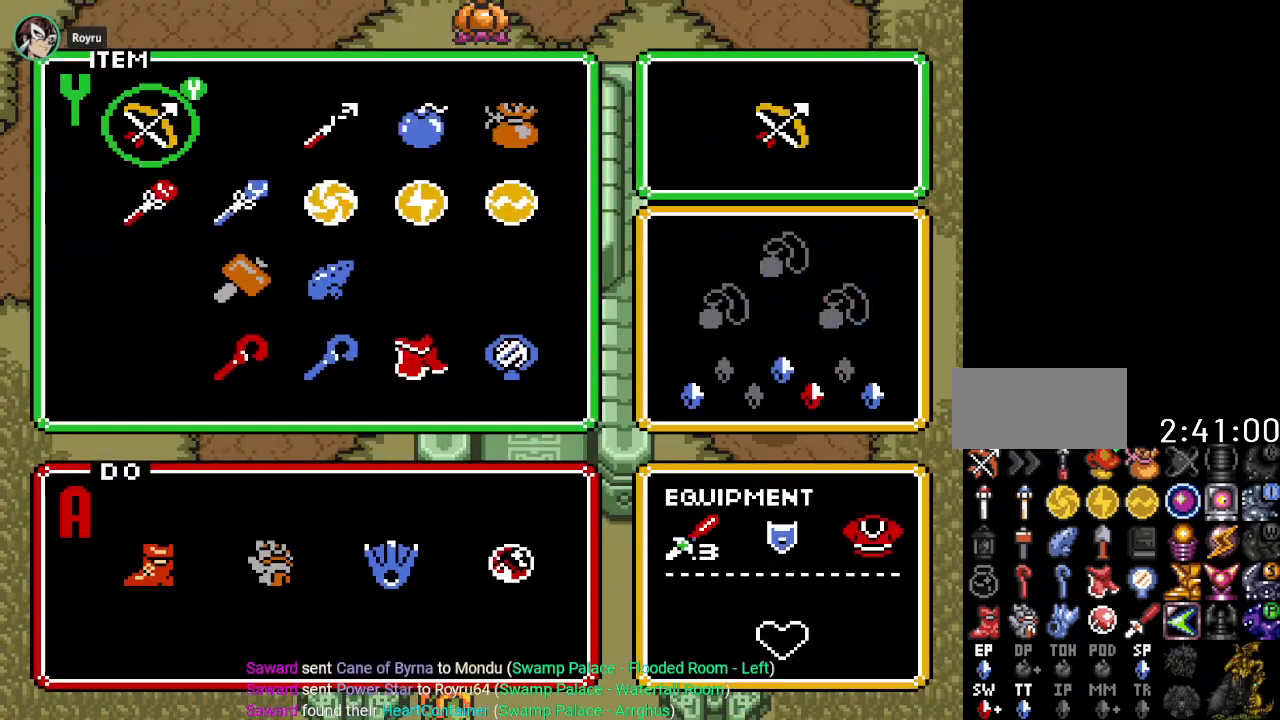
{"buttons": ["START"], "events": [[167, "DPAD_LEFT", "down"], [300, "DPAD_LEFT", "up"], [484, "START", "down"]]}
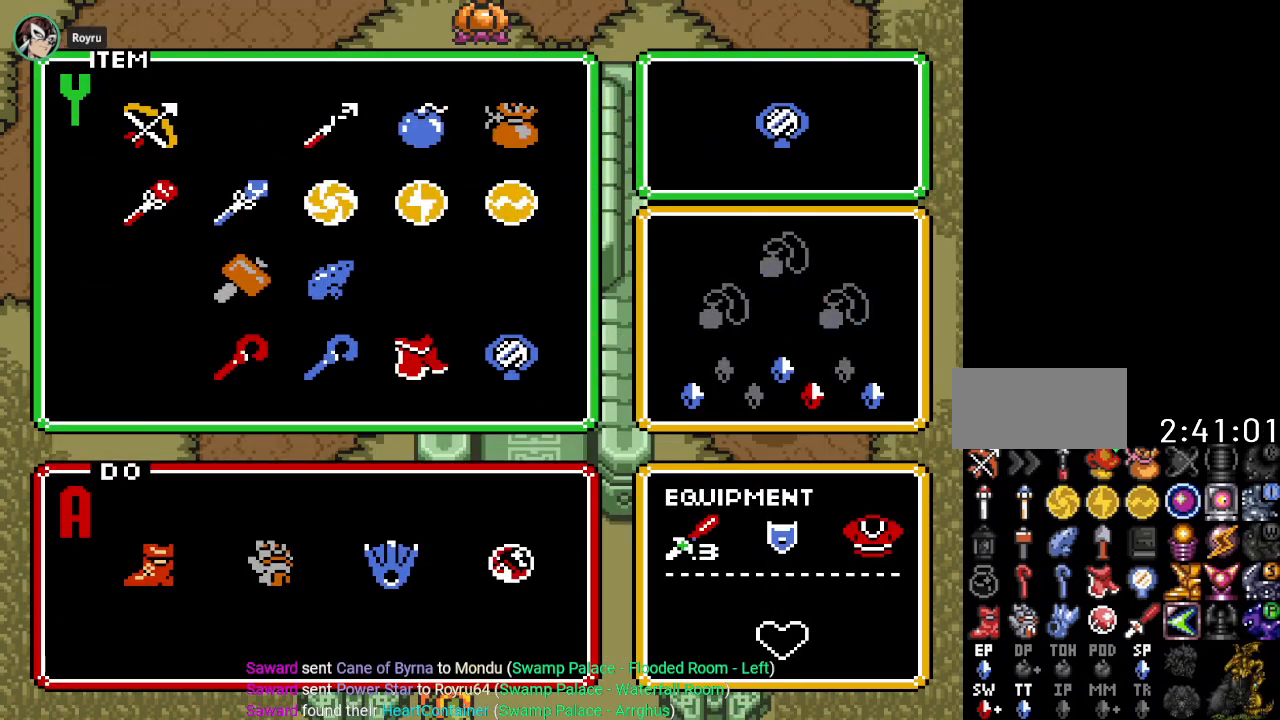
{"buttons": ["DPAD_DOWN"], "events": [[100, "START", "up"], [284, "DPAD_DOWN", "down"]]}
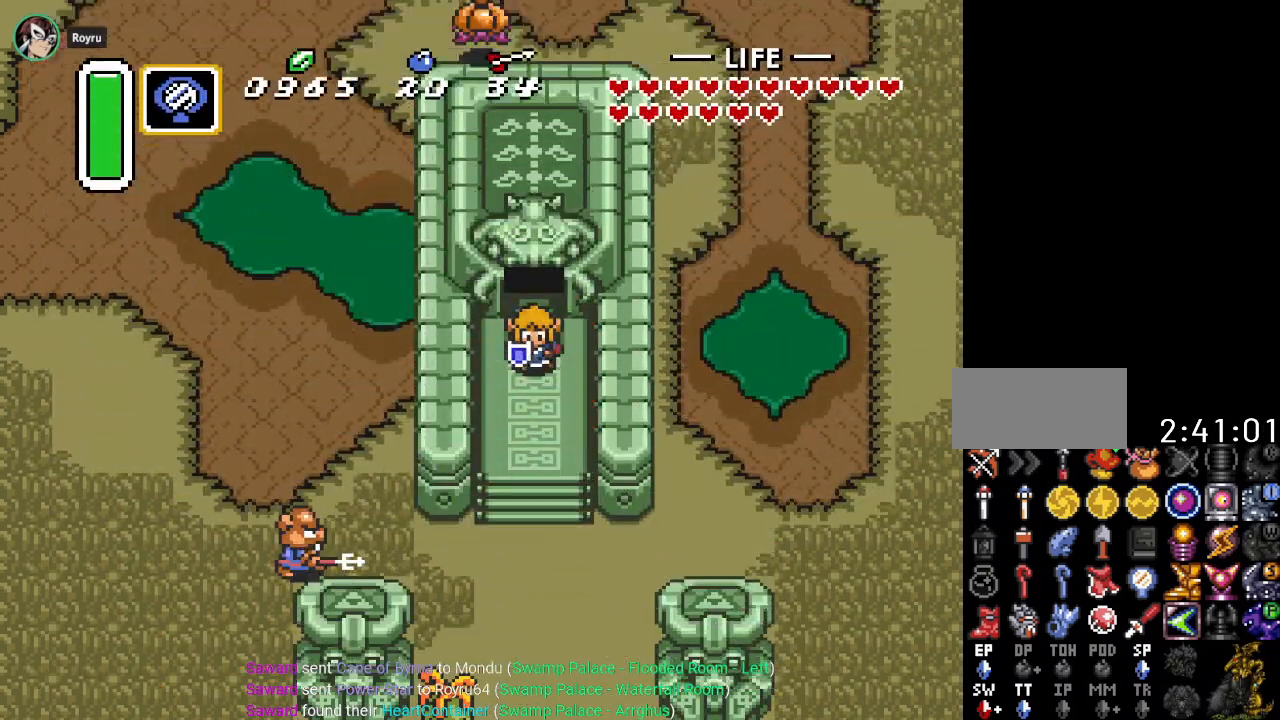
{"buttons": ["Y"], "events": [[350, "Y", "down"], [450, "DPAD_DOWN", "up"]]}
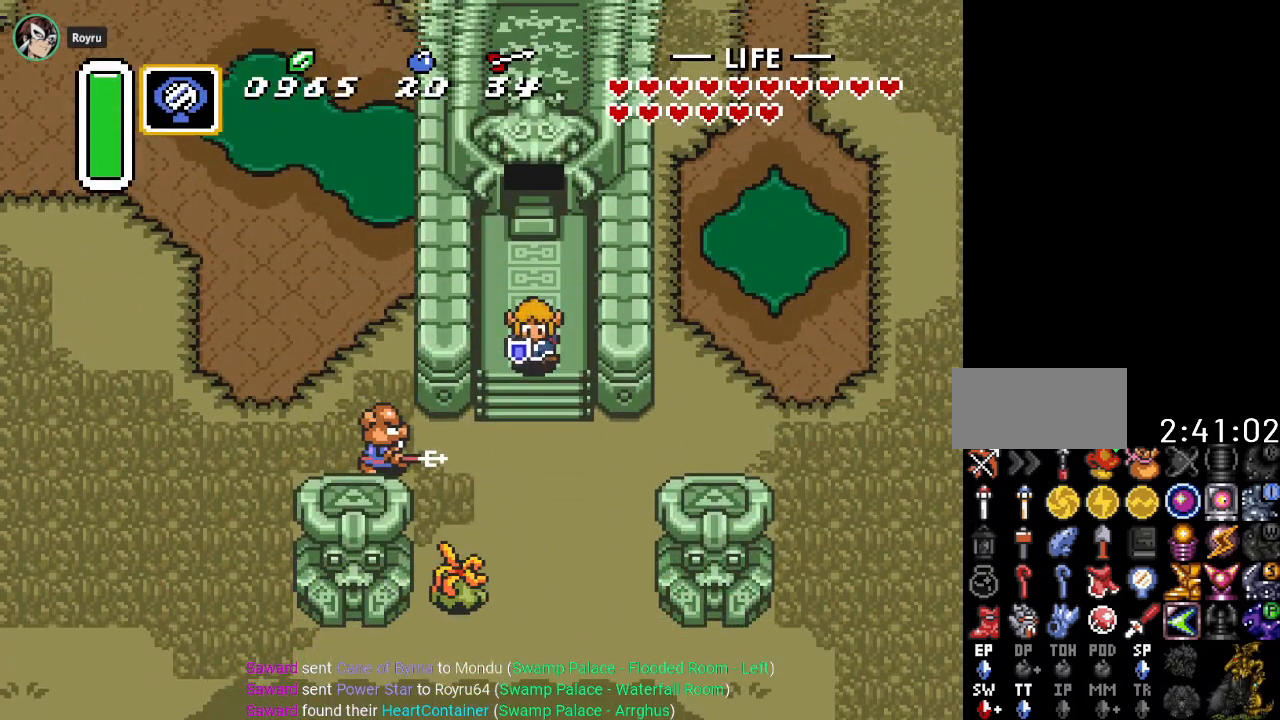
{"buttons": [], "events": [[34, "Y", "up"]]}
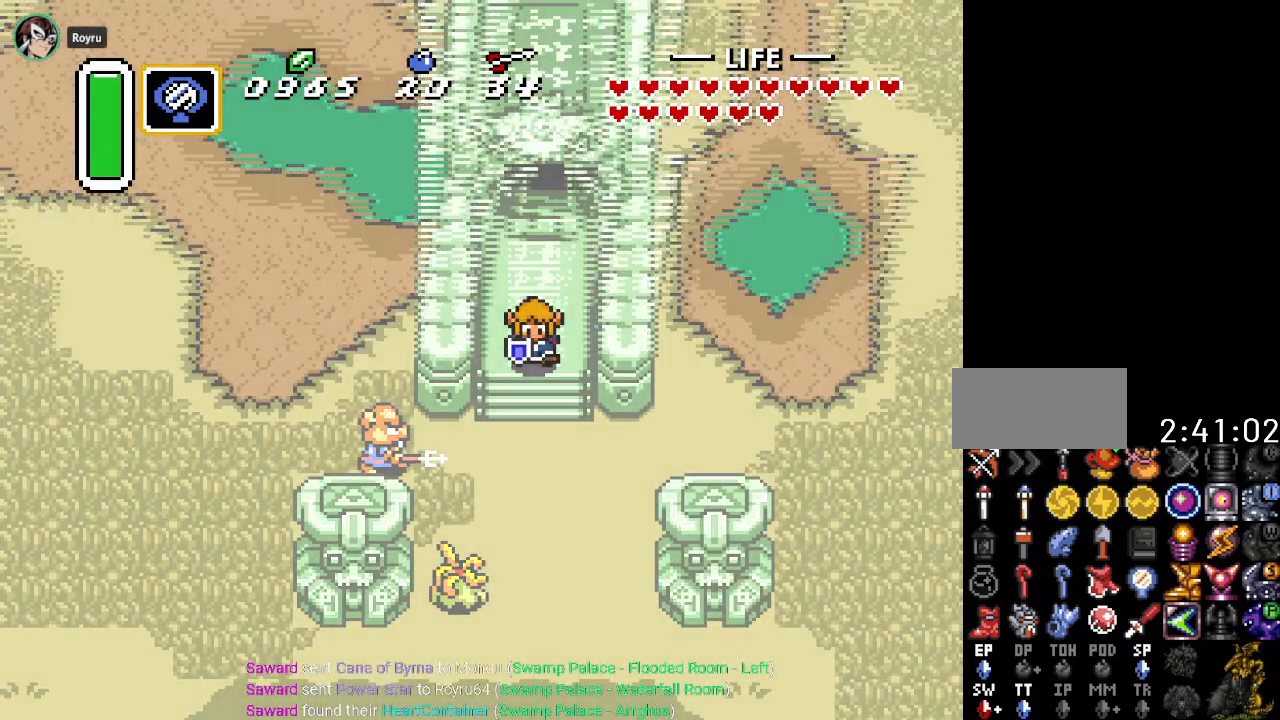
{"buttons": [], "events": []}
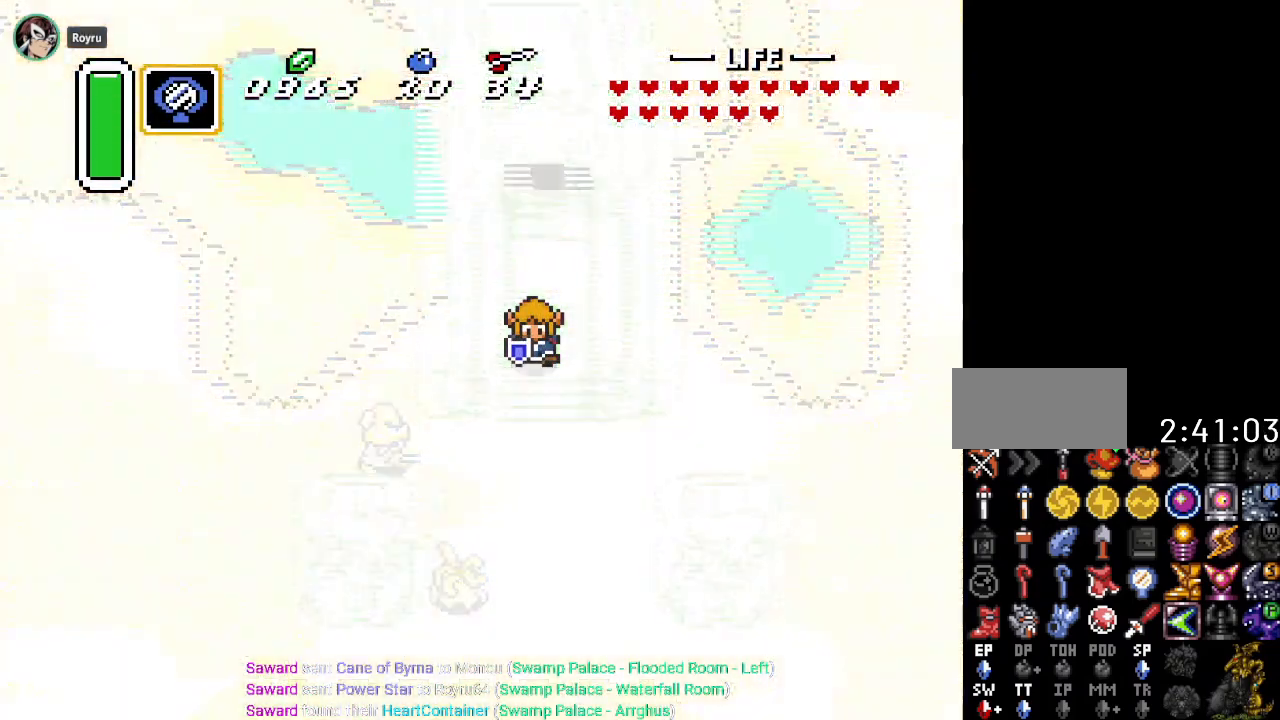
{"buttons": [], "events": []}
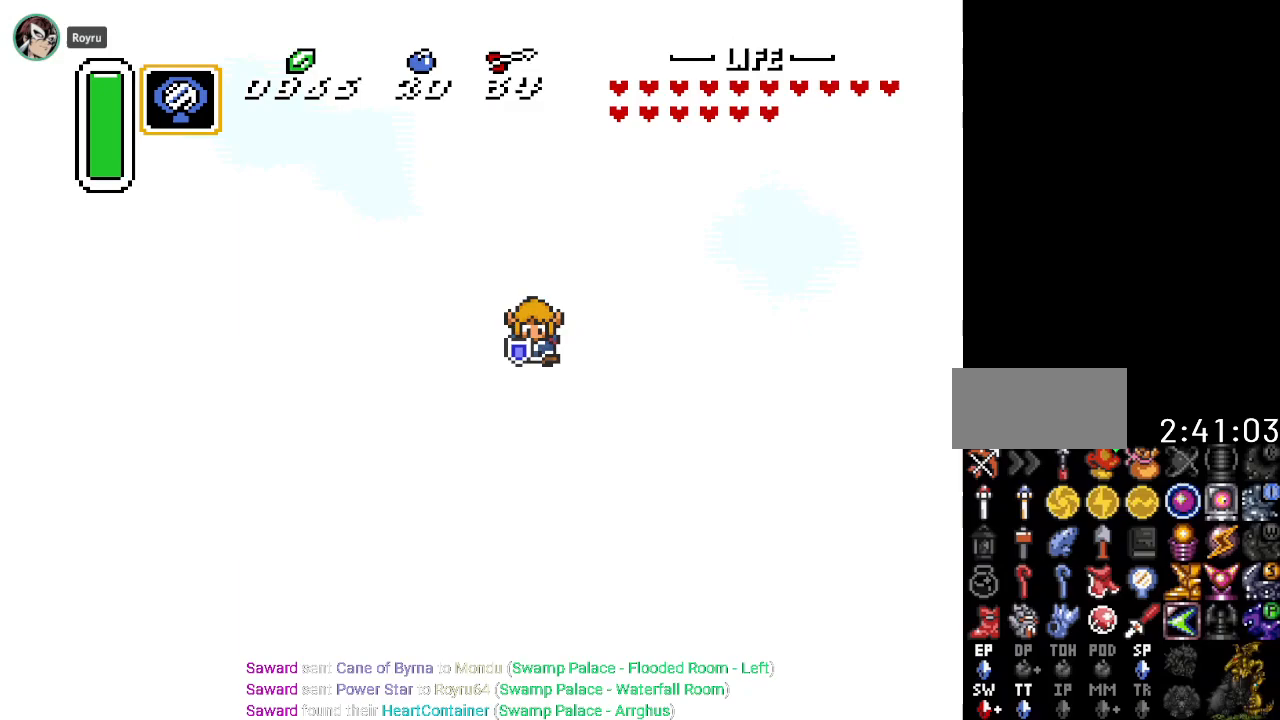
{"buttons": [], "events": []}
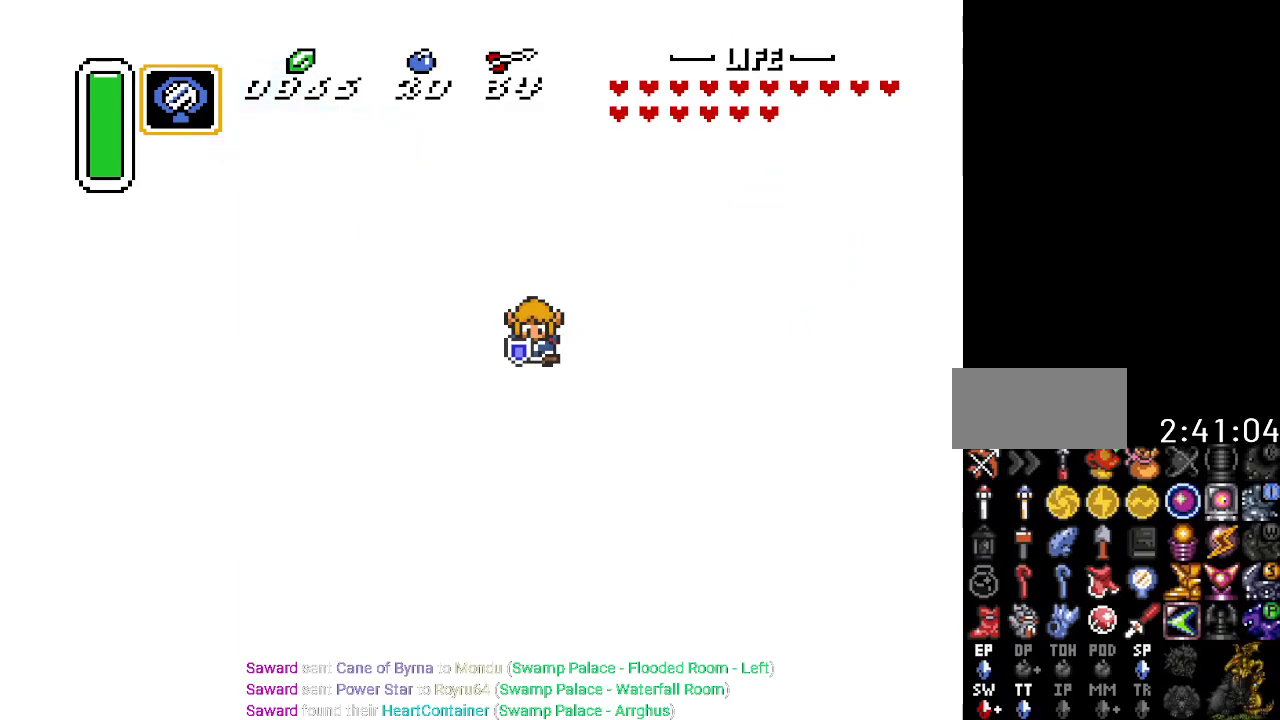
{"buttons": [], "events": []}
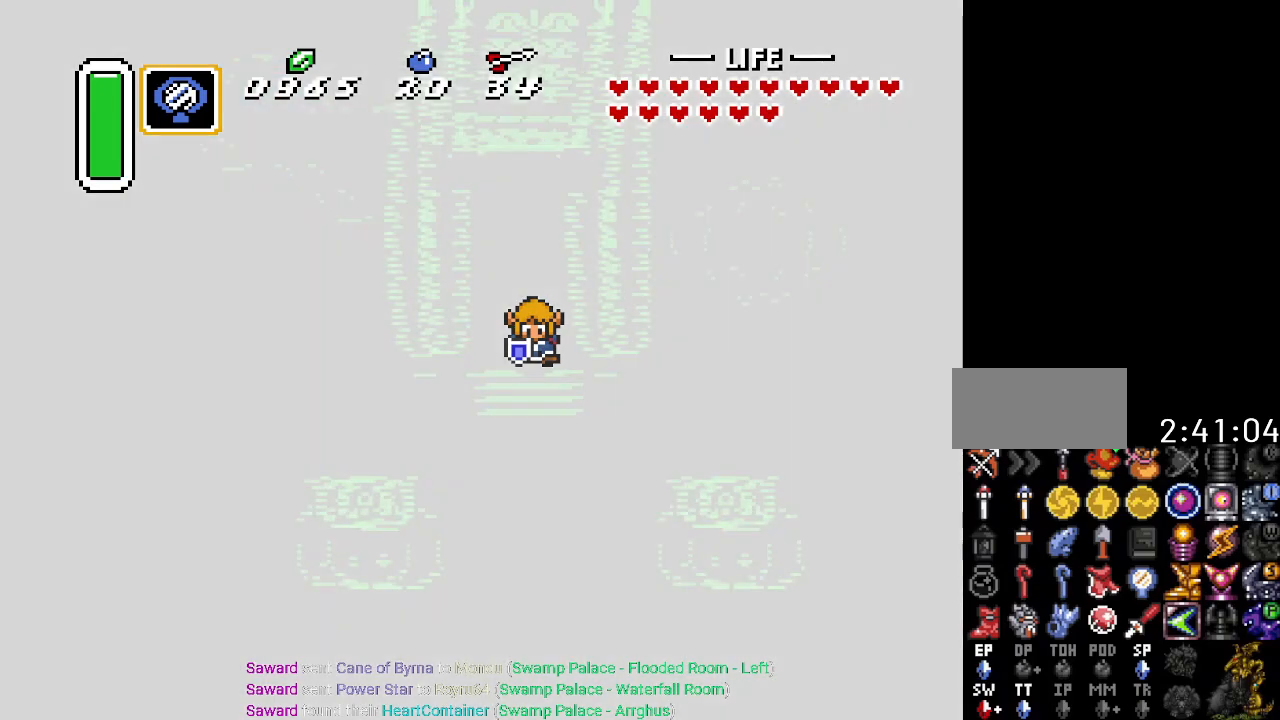
{"buttons": ["DPAD_DOWN"], "events": [[217, "DPAD_DOWN", "down"]]}
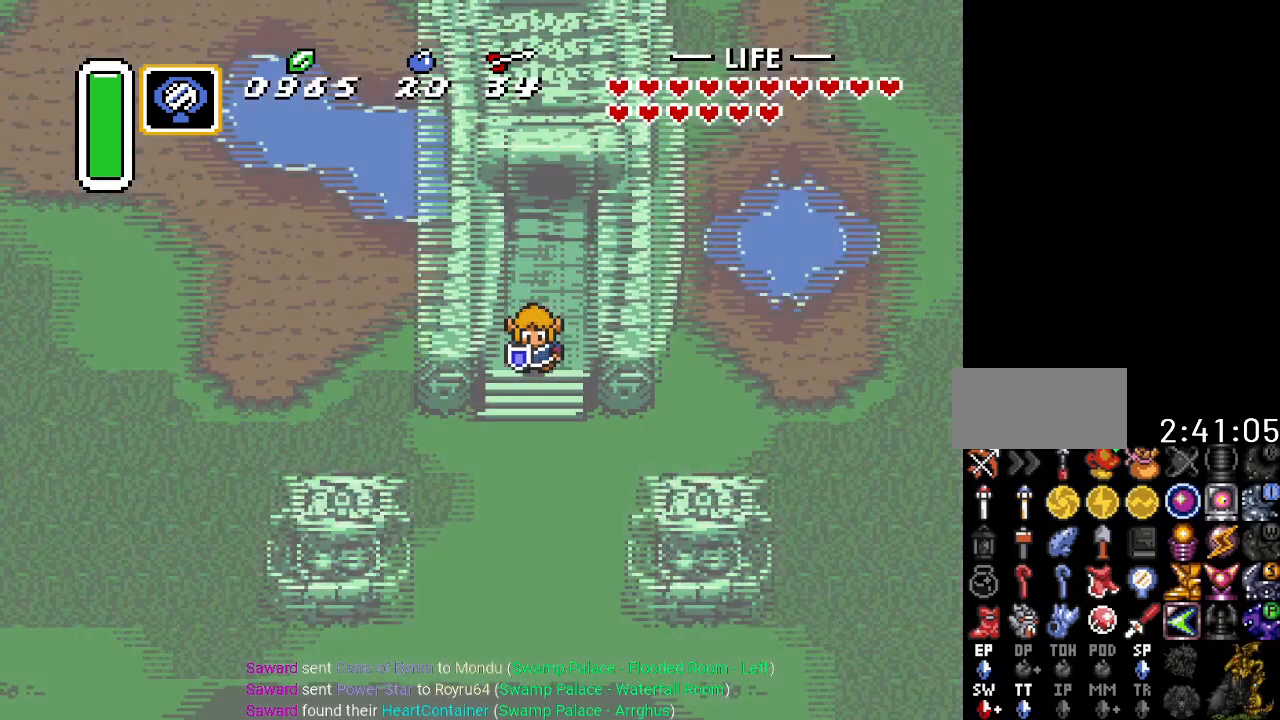
{"buttons": ["DPAD_DOWN"], "events": []}
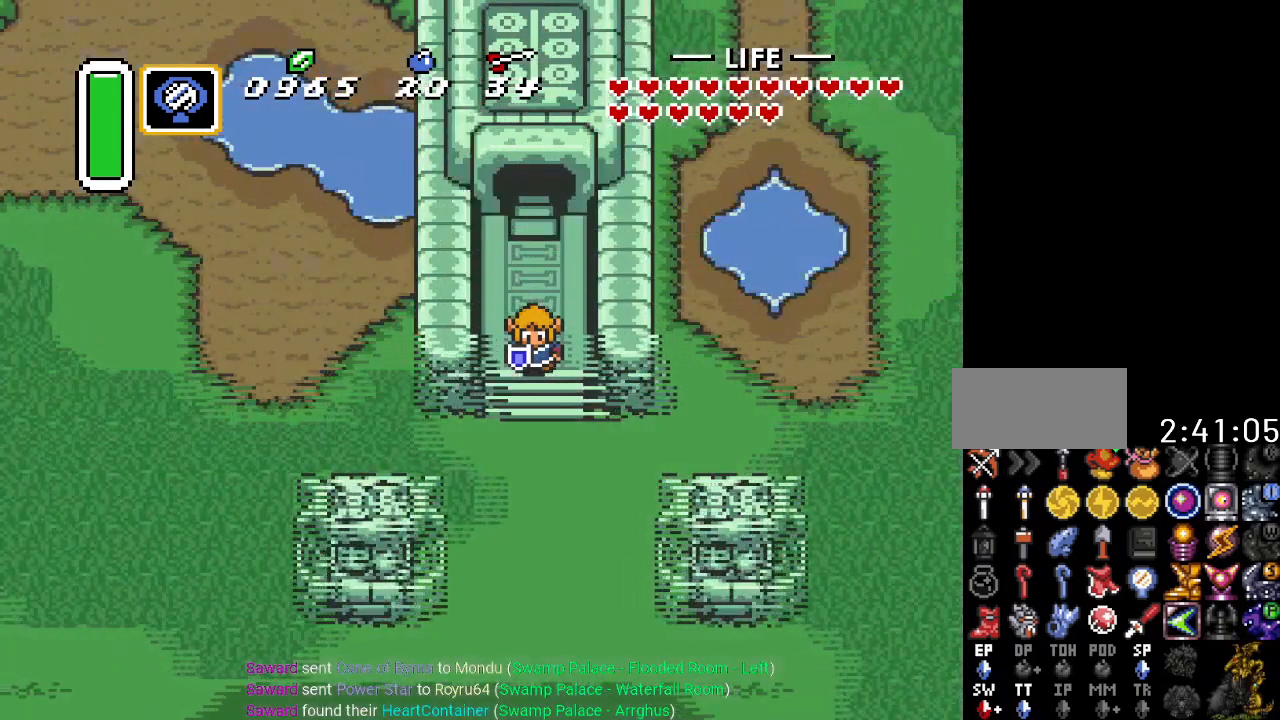
{"buttons": ["DPAD_DOWN"], "events": []}
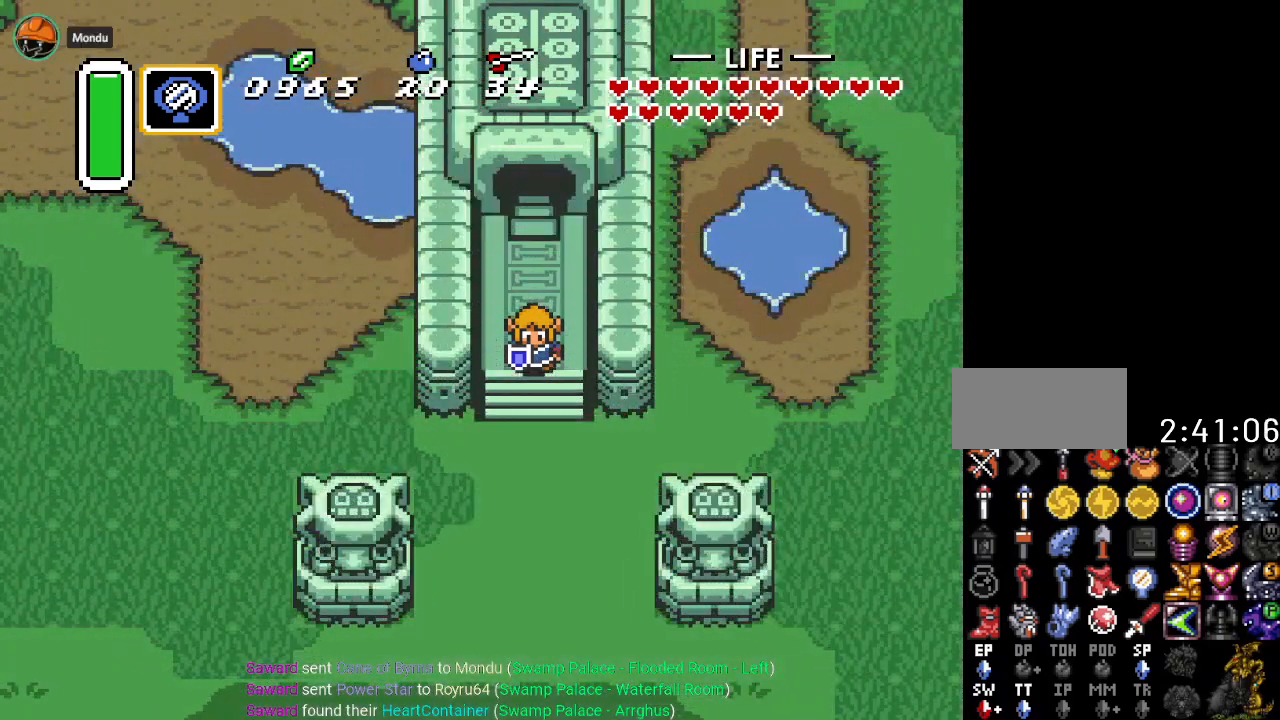
{"buttons": ["DPAD_DOWN"], "events": []}